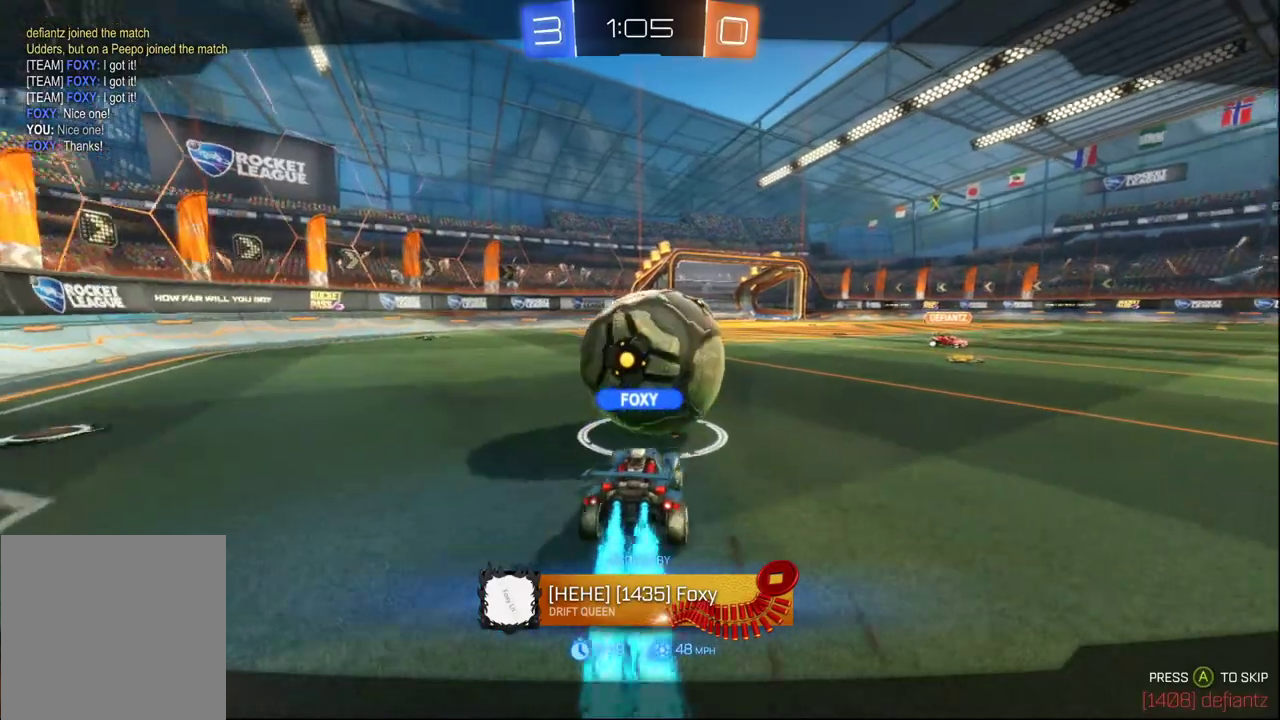
Gameplay with a controller (Xbox layout); each line is a JSON object with the inputs held at the frame after it. "events" lists button and stick changes between this image and that frame as [ms after this image, input, new state], when the widget could be followed in between.
{"buttons": ["R2"], "left_stick": "center", "right_stick": "center", "events": [[67, "R2", "down"]]}
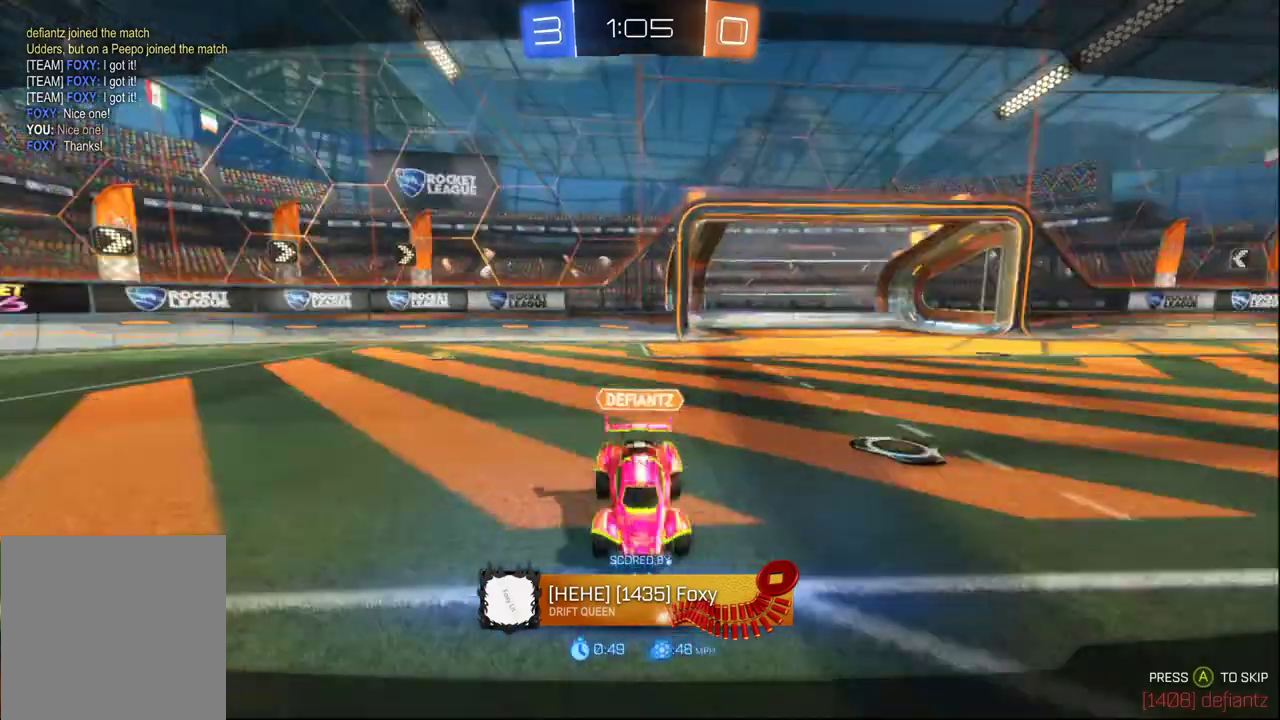
{"buttons": ["R2"], "left_stick": "center", "right_stick": "center", "events": []}
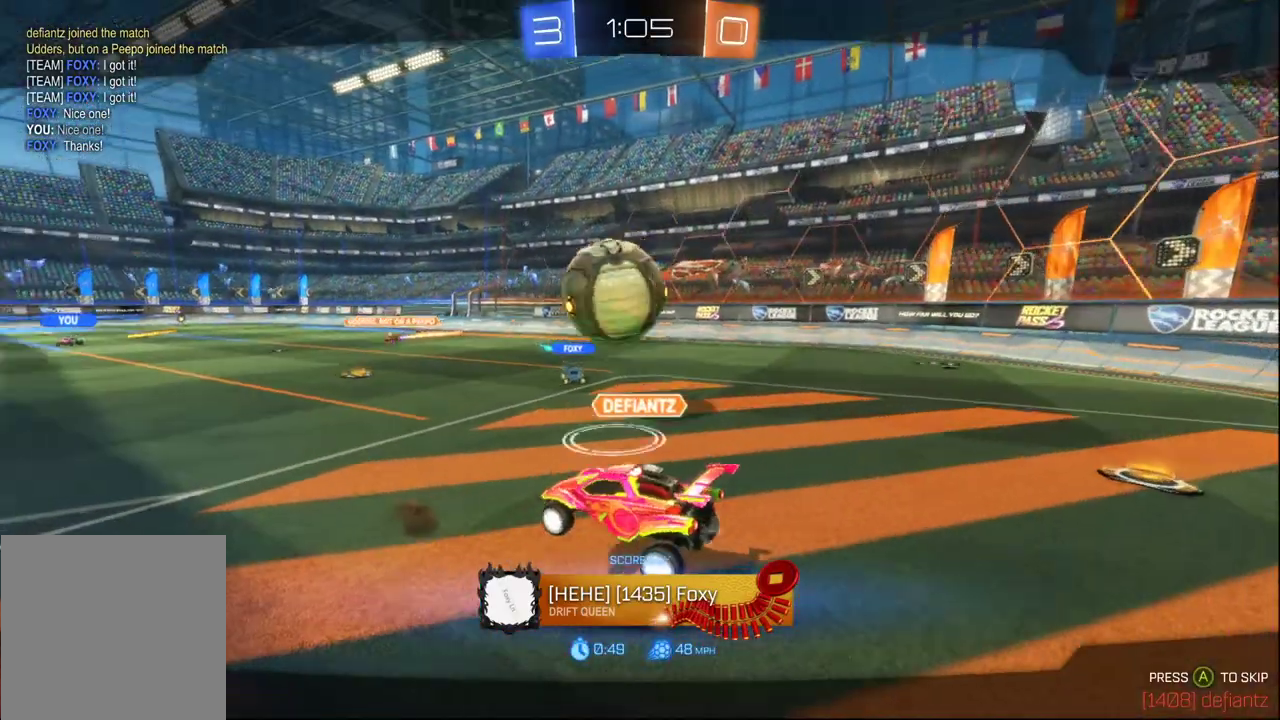
{"buttons": ["R2"], "left_stick": "center", "right_stick": "center", "events": []}
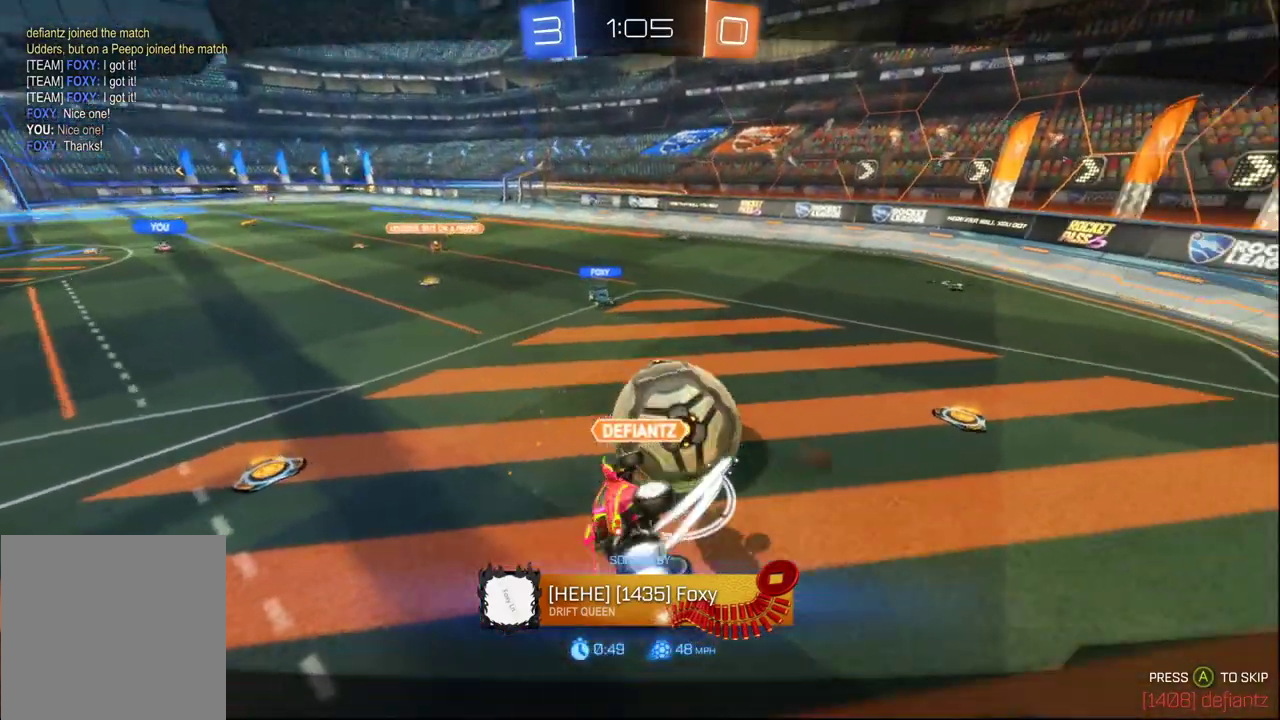
{"buttons": ["R2"], "left_stick": "center", "right_stick": "center", "events": []}
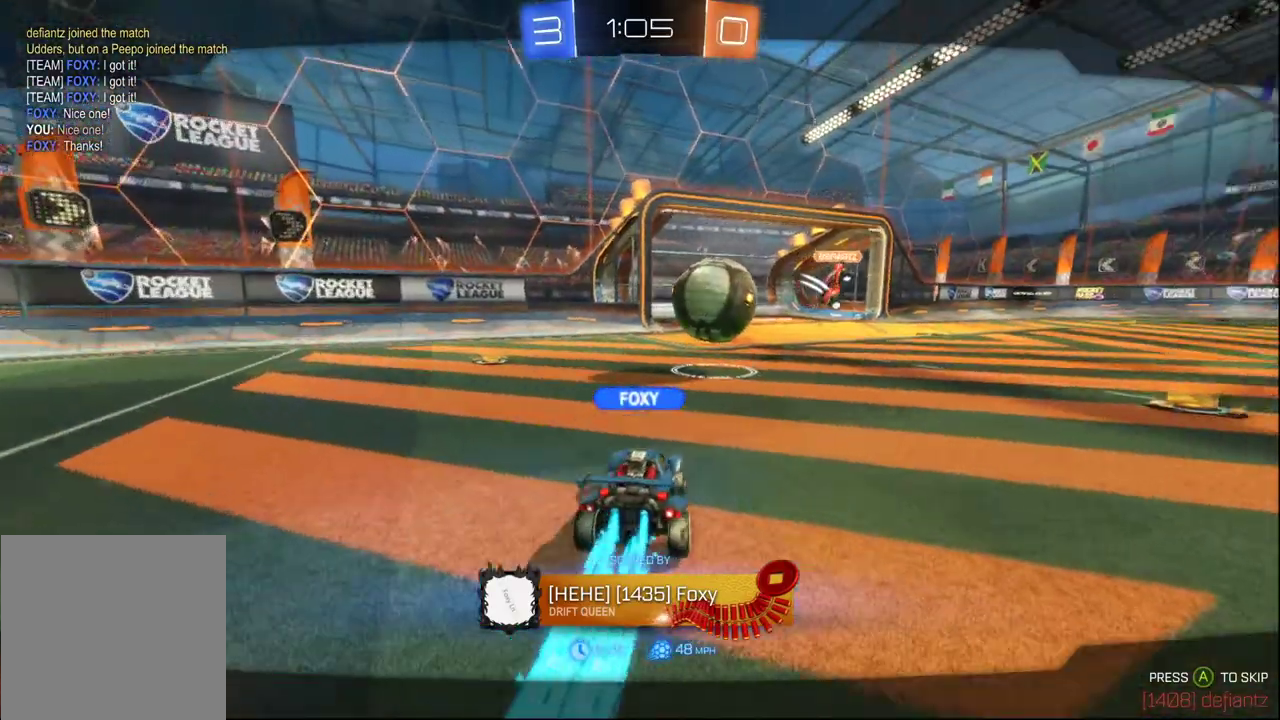
{"buttons": ["R2"], "left_stick": "center", "right_stick": "center", "events": []}
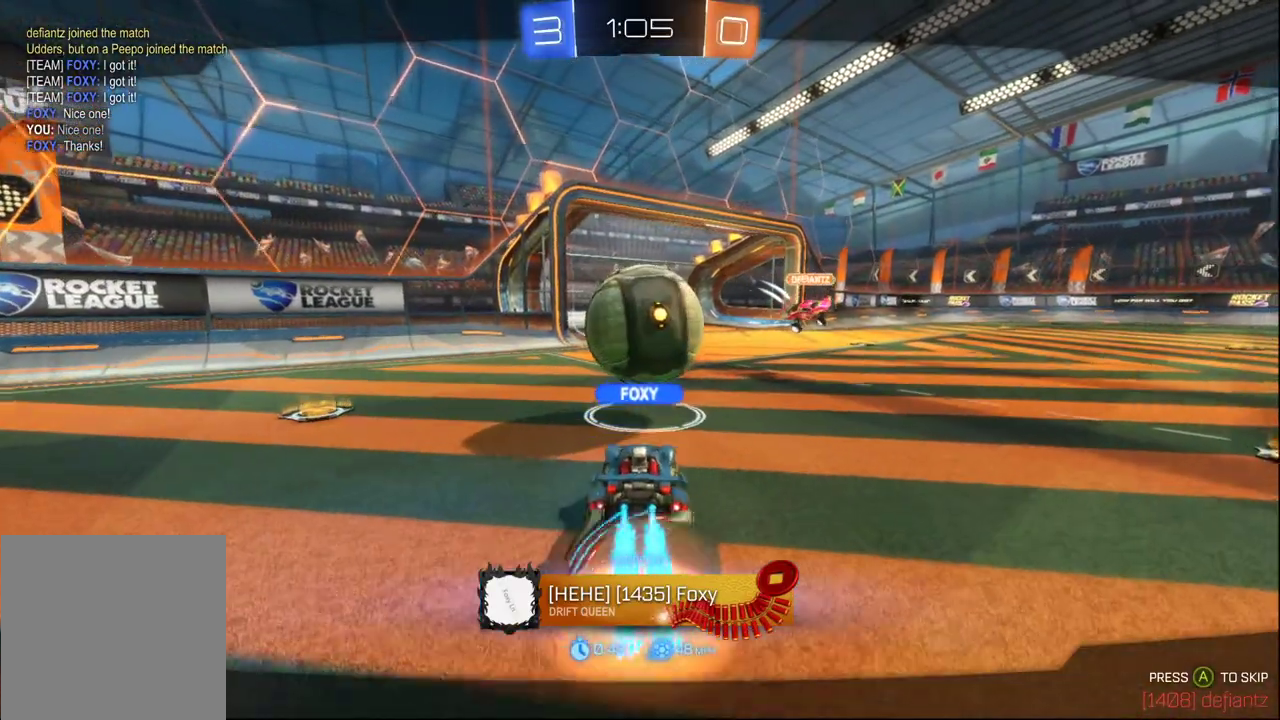
{"buttons": ["R2"], "left_stick": "center", "right_stick": "center", "events": []}
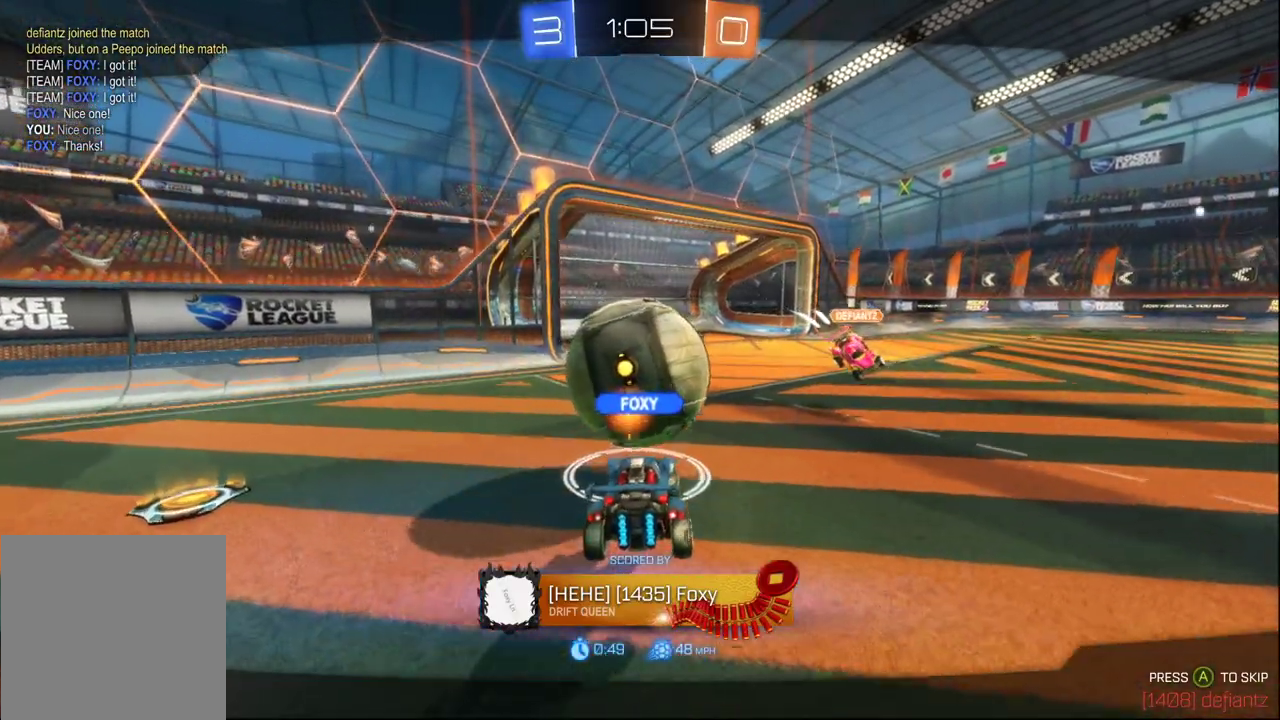
{"buttons": [], "left_stick": "center", "right_stick": "center", "events": [[417, "R2", "up"]]}
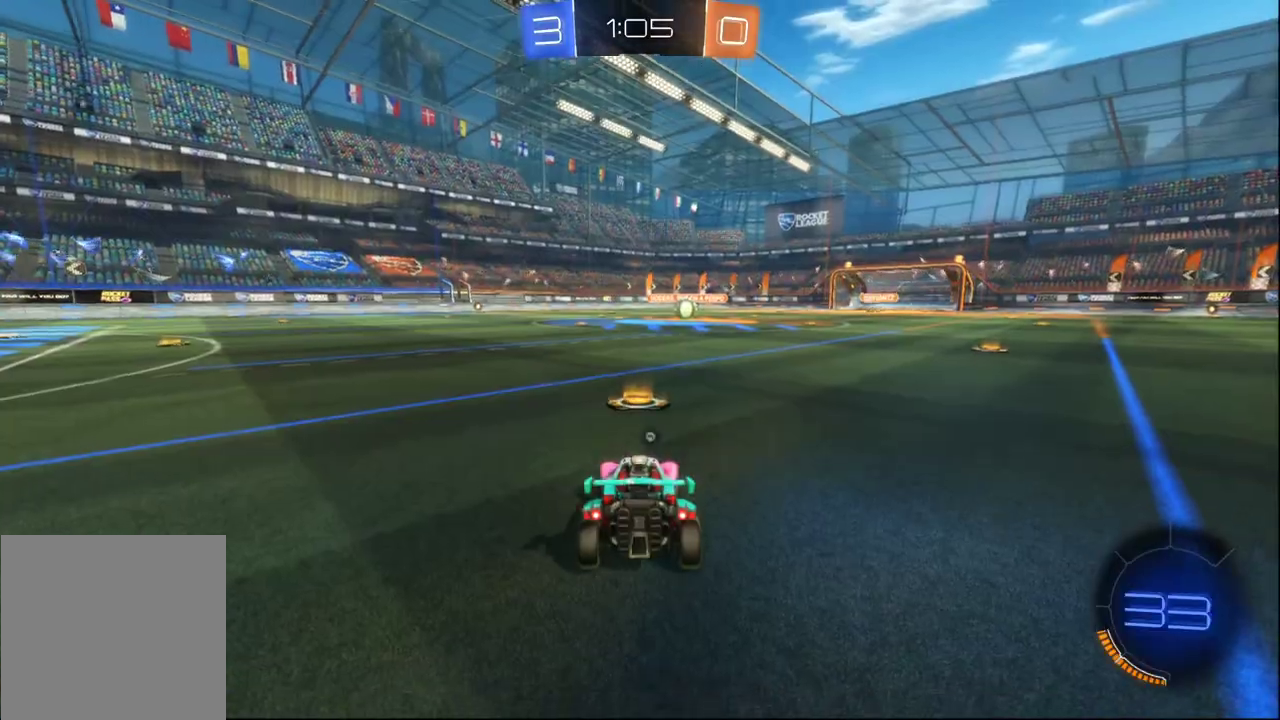
{"buttons": [], "left_stick": "center", "right_stick": "center", "events": []}
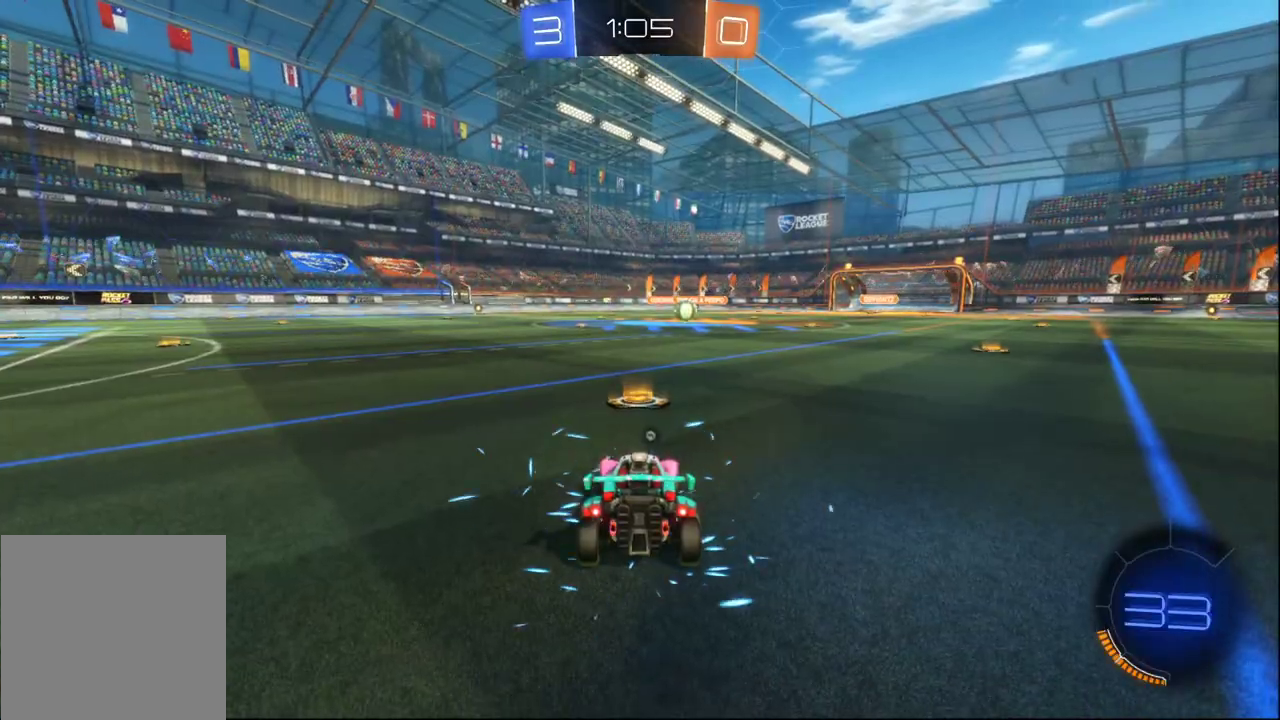
{"buttons": [], "left_stick": "center", "right_stick": "center", "events": []}
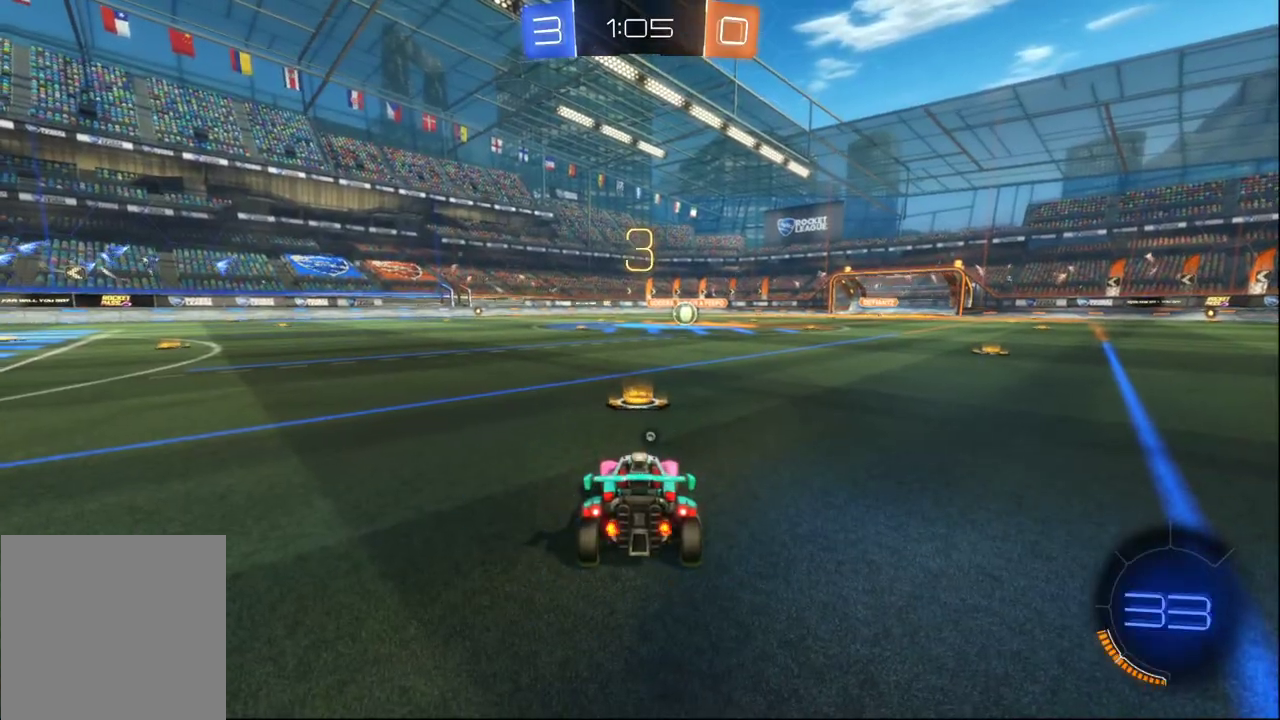
{"buttons": [], "left_stick": "center", "right_stick": "center", "events": []}
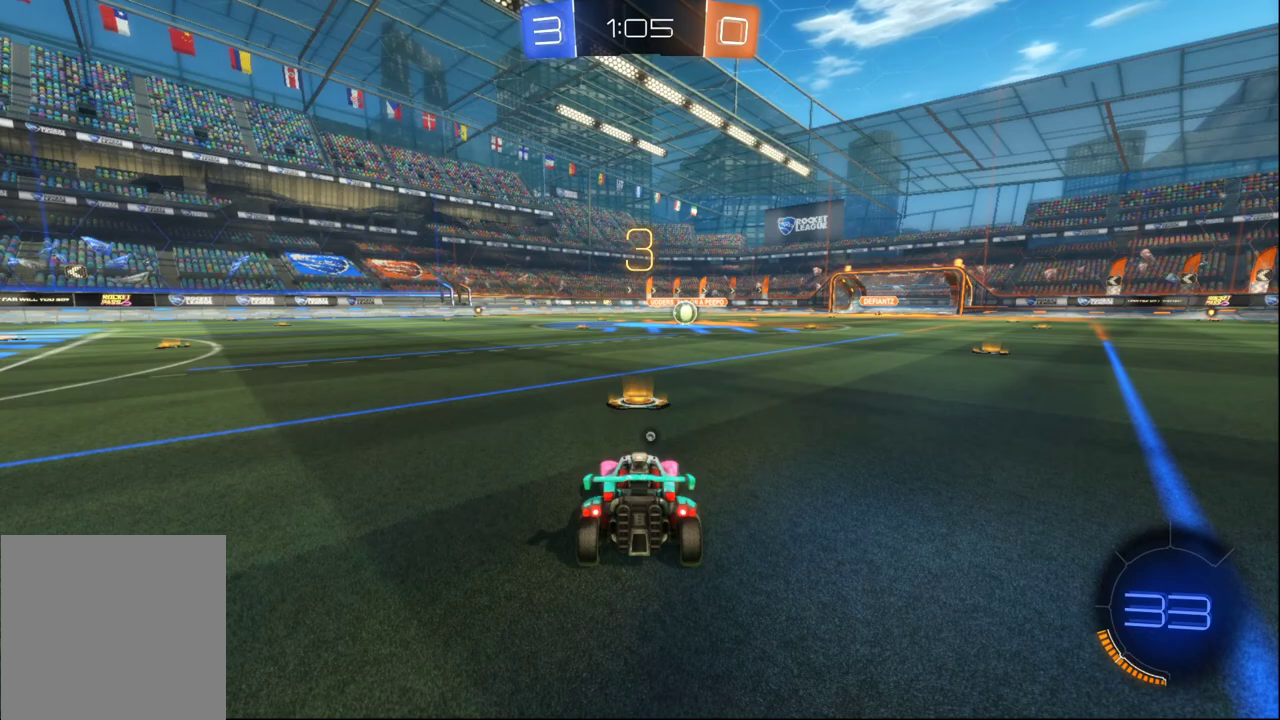
{"buttons": ["R2"], "left_stick": "center", "right_stick": "center", "events": [[383, "R2", "down"]]}
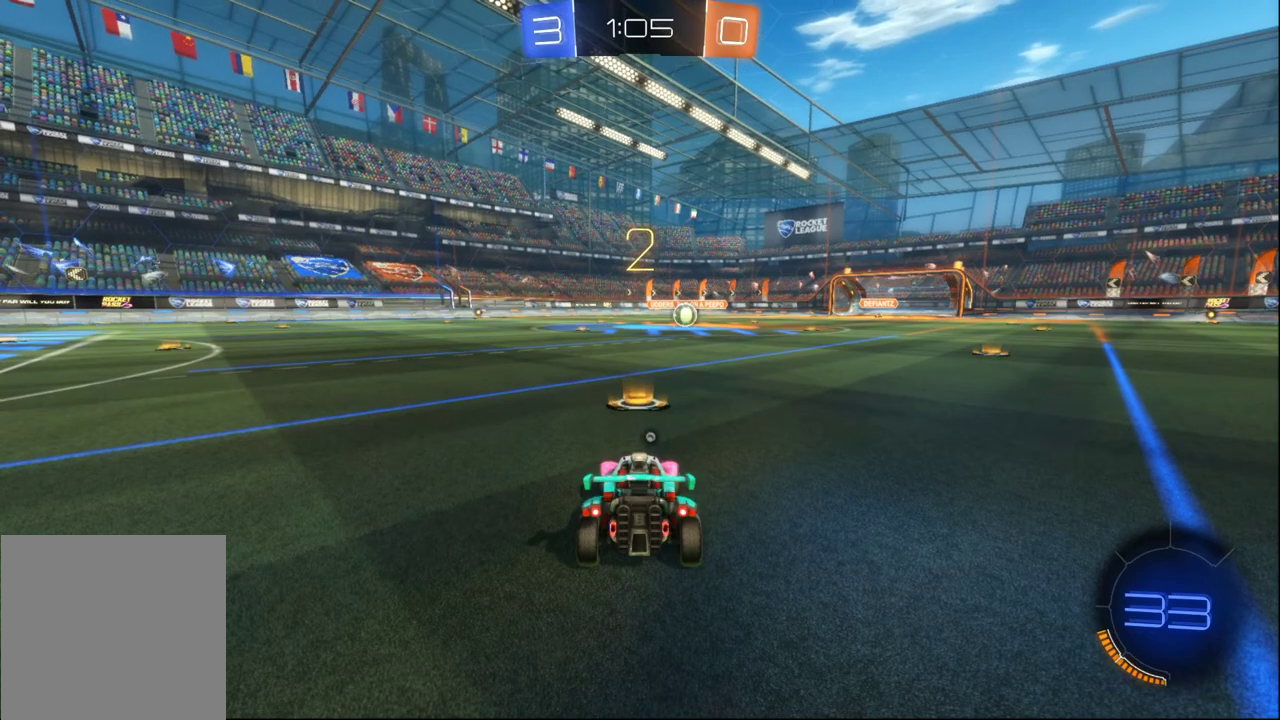
{"buttons": ["R2"], "left_stick": "center", "right_stick": "center", "events": [[100, "Y", "down"], [200, "Y", "up"]]}
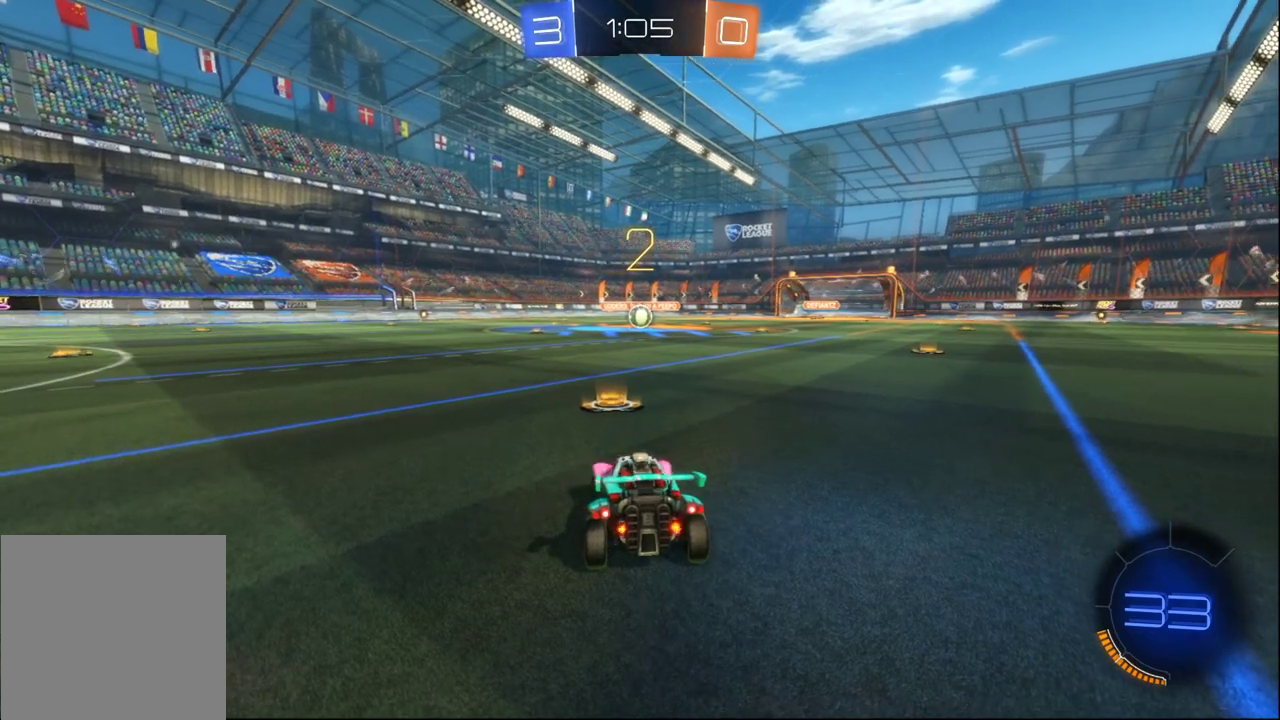
{"buttons": ["R2"], "left_stick": "center", "right_stick": "center", "events": []}
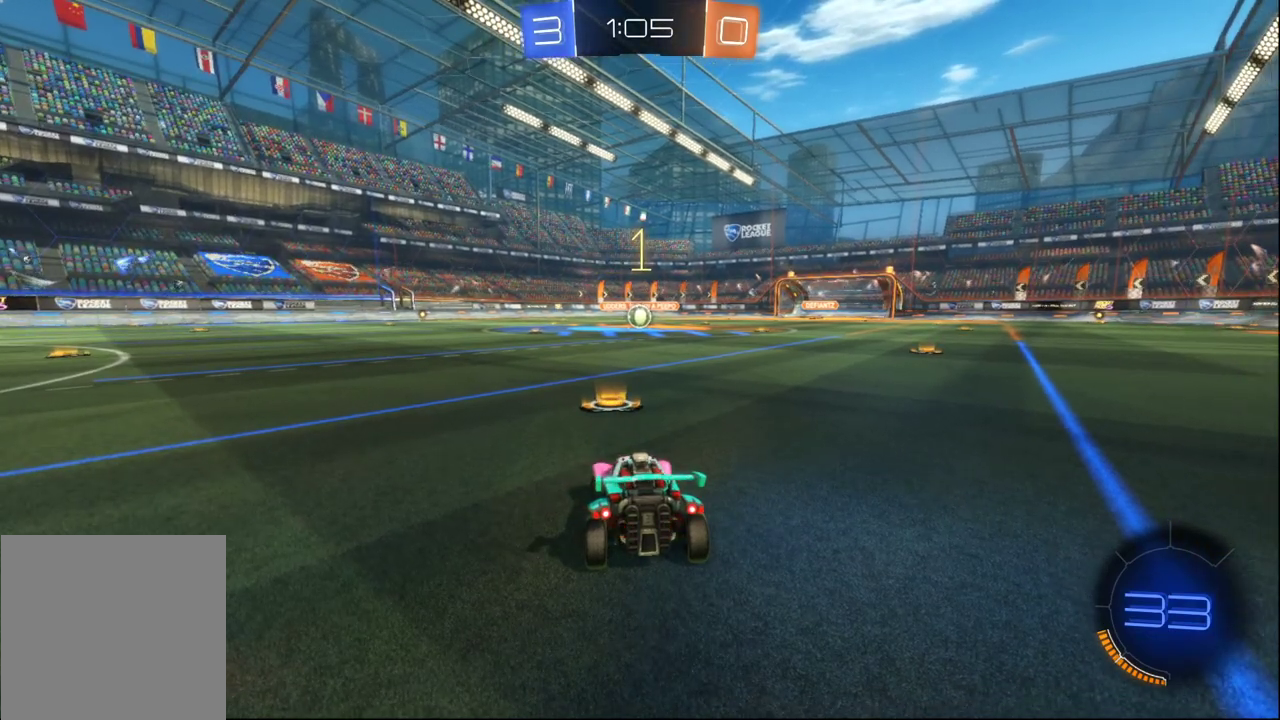
{"buttons": ["B", "R2"], "left_stick": "right", "right_stick": "center", "events": [[217, "B", "down"], [500, "left_stick", "right"]]}
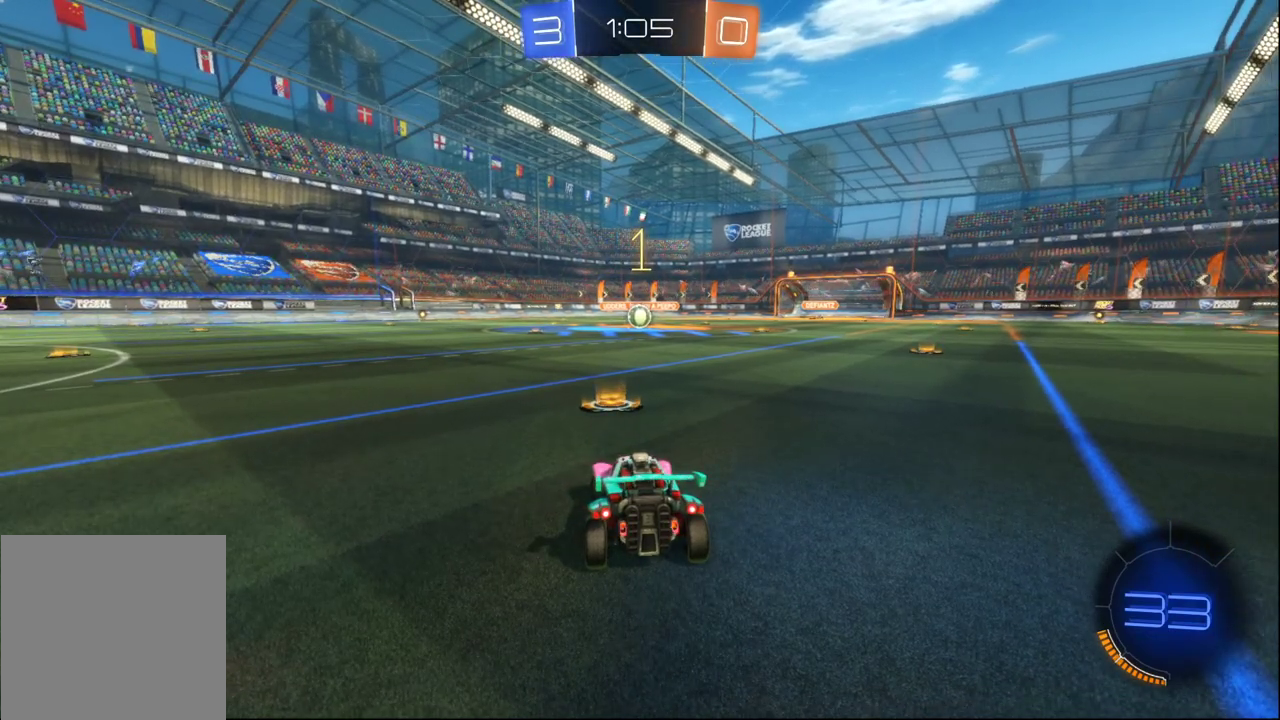
{"buttons": ["B", "R2"], "left_stick": "center", "right_stick": "center", "events": [[67, "left_stick", "center"]]}
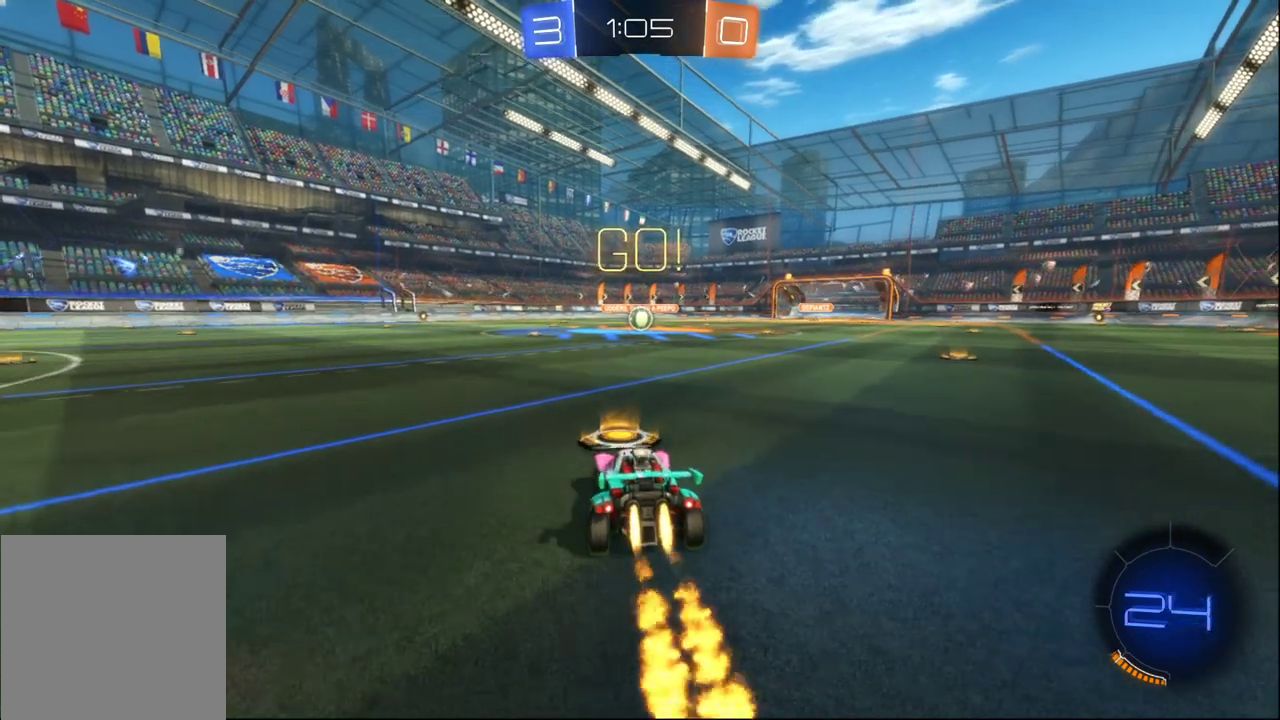
{"buttons": ["Y", "R2"], "left_stick": "center", "right_stick": "center", "events": [[117, "A", "down"], [183, "A", "up"], [233, "A", "down"], [300, "left_stick", "up"], [383, "A", "up"], [383, "B", "up"], [383, "left_stick", "center"], [417, "Y", "down"]]}
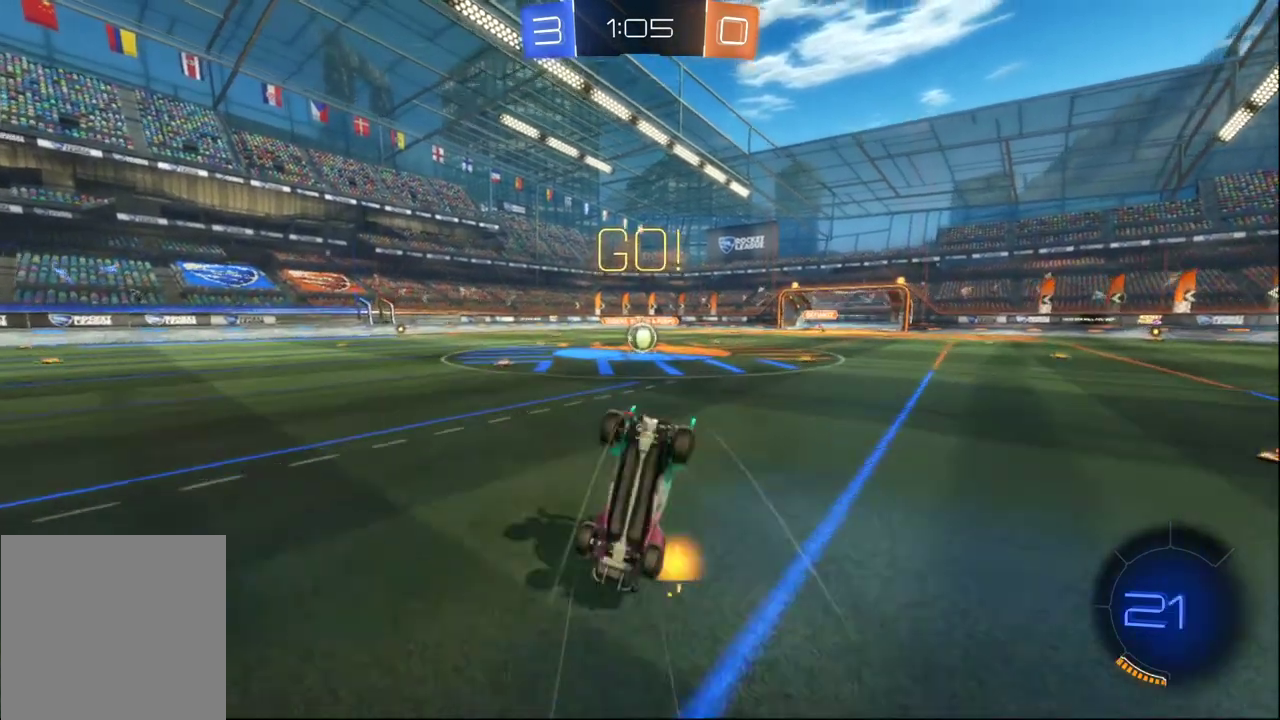
{"buttons": ["R2"], "left_stick": "center", "right_stick": "center", "events": [[17, "Y", "up"], [167, "Y", "down"], [267, "Y", "up"]]}
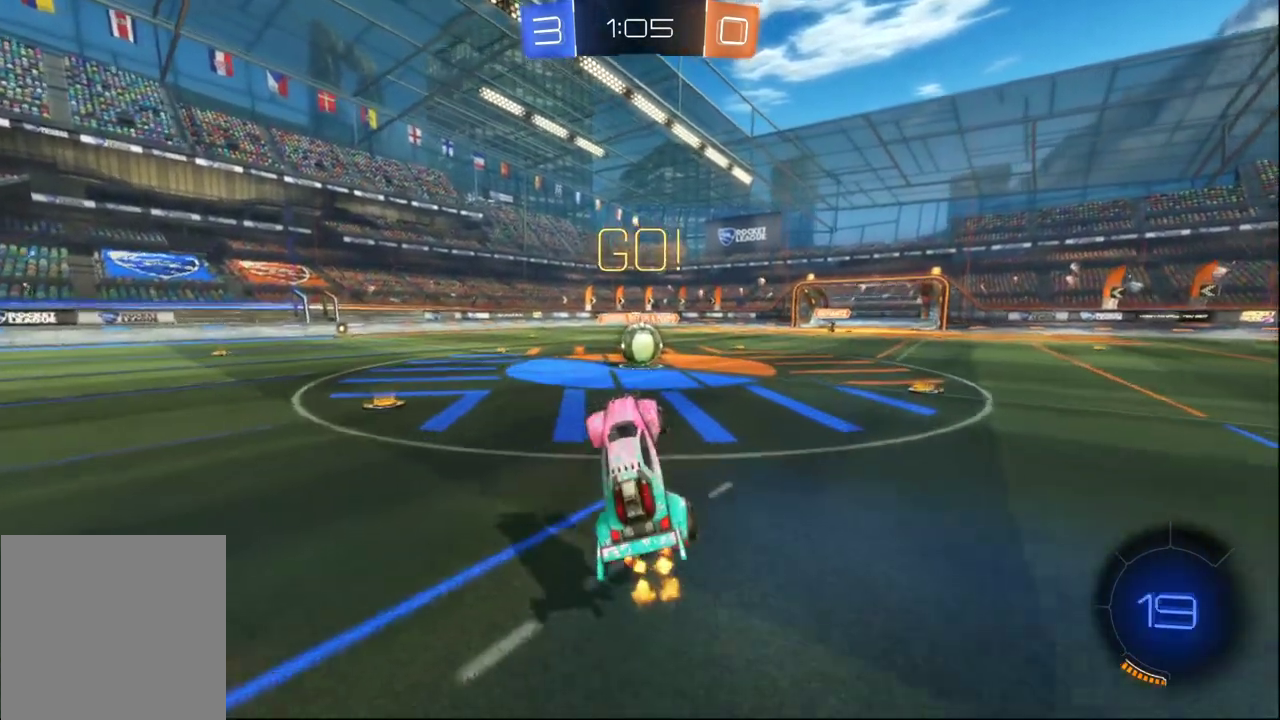
{"buttons": ["A", "B", "R2"], "left_stick": "left", "right_stick": "center", "events": [[367, "left_stick", "left"], [433, "B", "down"], [483, "A", "down"]]}
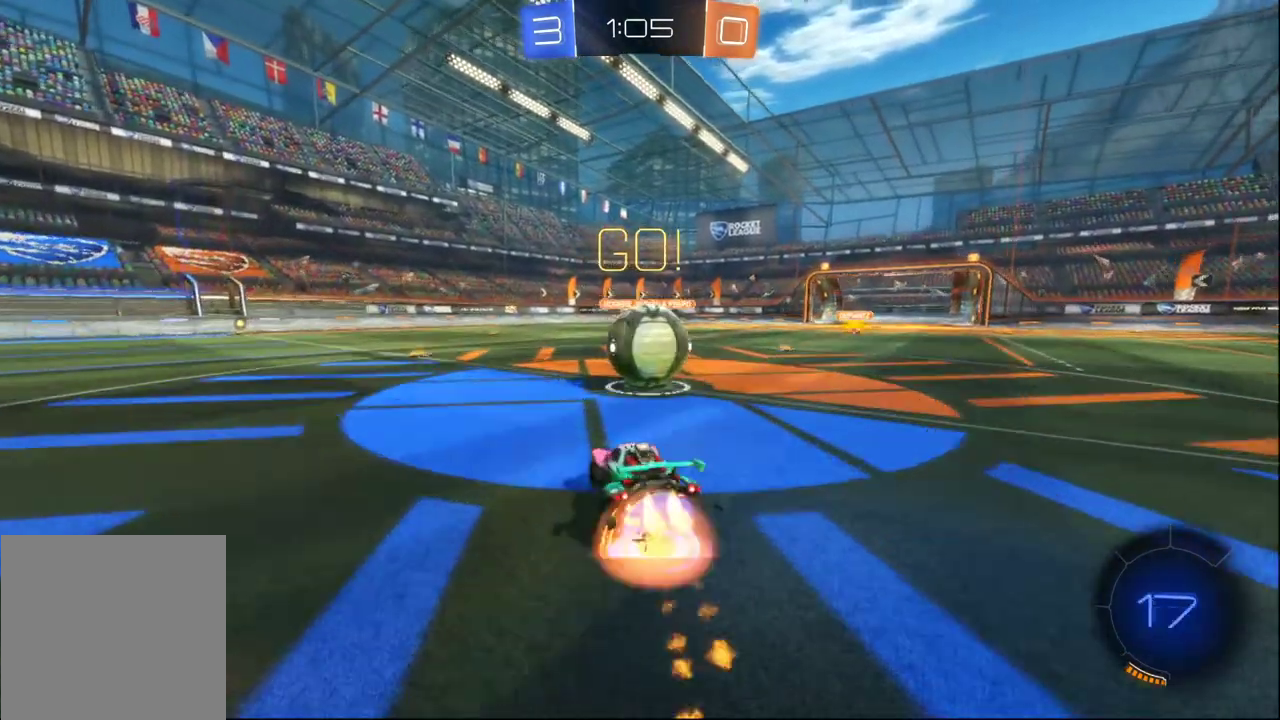
{"buttons": ["A", "X", "R2"], "left_stick": "right", "right_stick": "center", "events": [[50, "left_stick", "up-right"], [67, "A", "up"], [100, "left_stick", "right"], [133, "A", "down"], [350, "X", "down"], [400, "B", "up"]]}
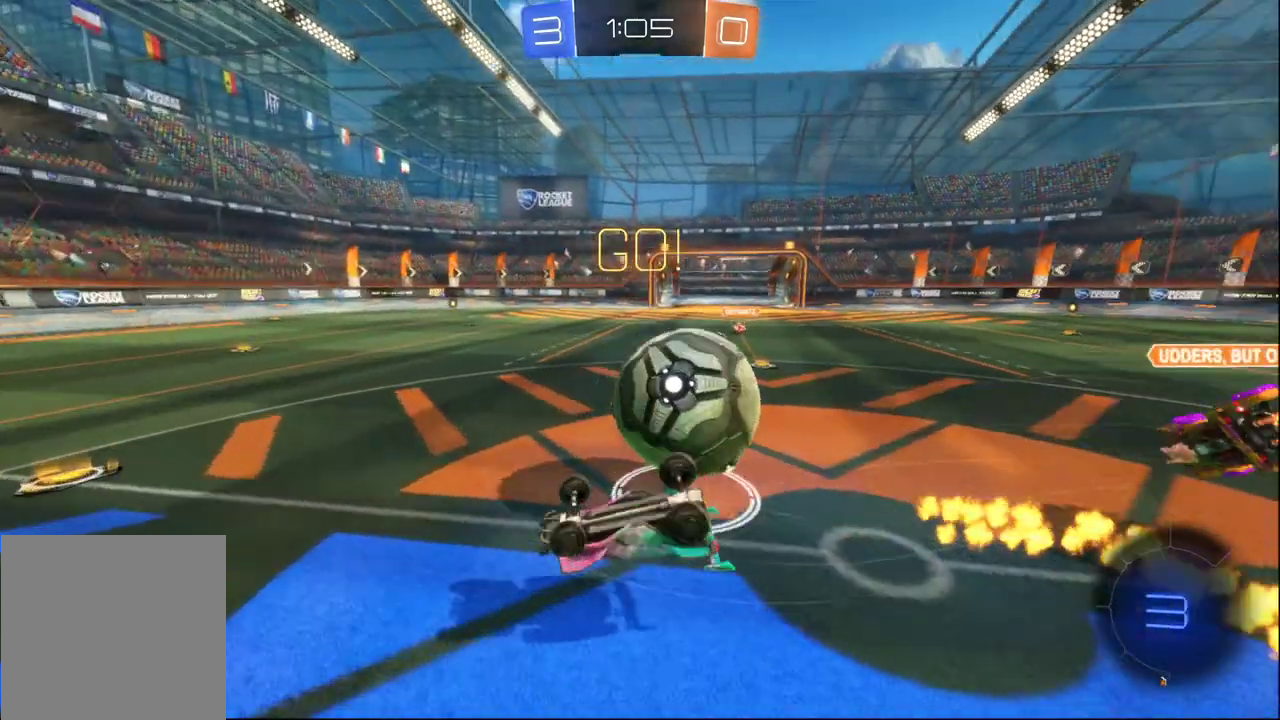
{"buttons": ["B", "R2"], "left_stick": "center", "right_stick": "center", "events": [[83, "A", "up"], [233, "left_stick", "up-right"], [350, "X", "up"], [417, "B", "down"], [483, "left_stick", "center"]]}
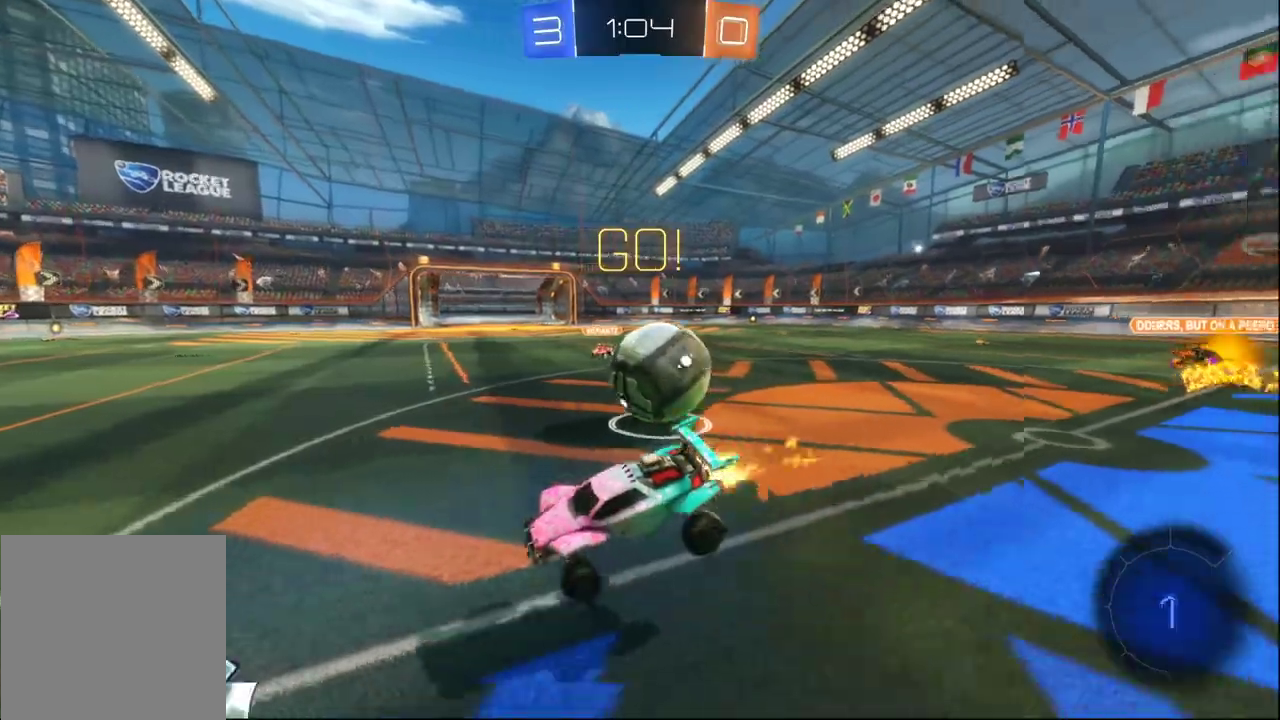
{"buttons": ["R2"], "left_stick": "up-left", "right_stick": "center", "events": [[367, "left_stick", "up"], [383, "A", "down"], [483, "A", "up"], [483, "left_stick", "up-left"], [500, "B", "up"]]}
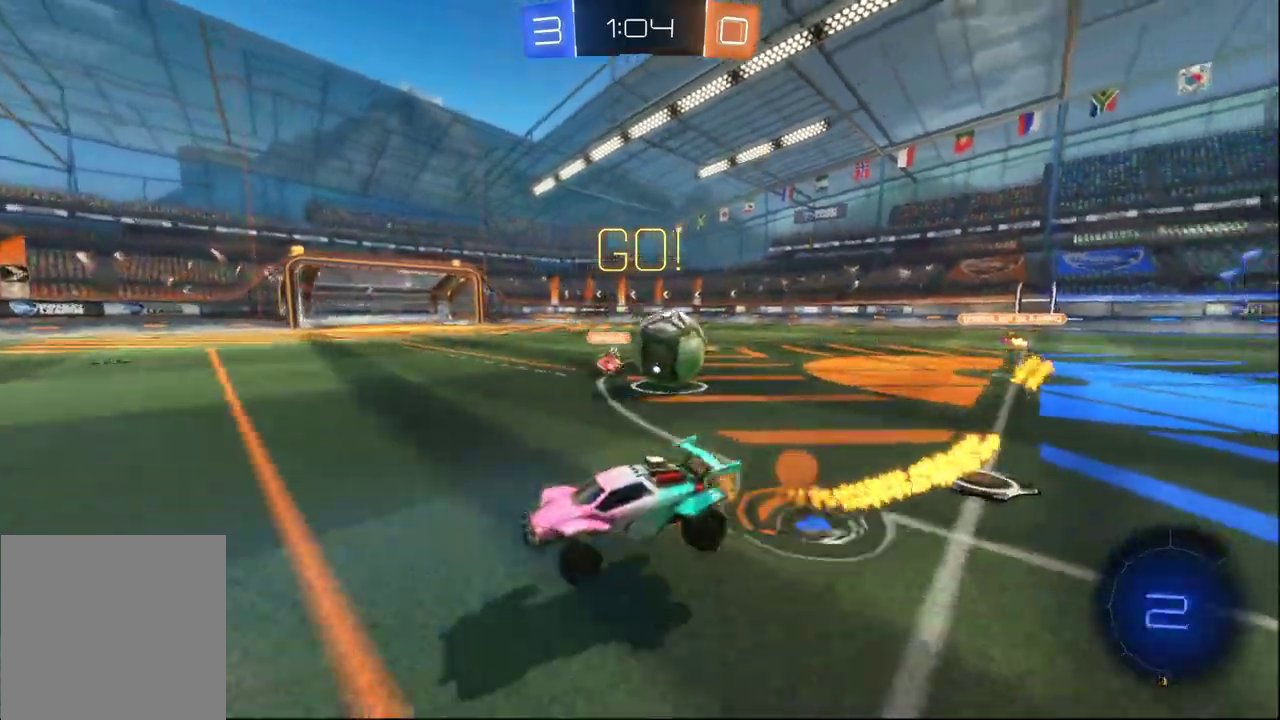
{"buttons": [], "left_stick": "left", "right_stick": "center", "events": [[17, "B", "down"], [33, "A", "down"], [83, "left_stick", "left"], [200, "A", "up"], [200, "B", "up"], [217, "Y", "down"], [300, "R2", "up"], [350, "Y", "up"]]}
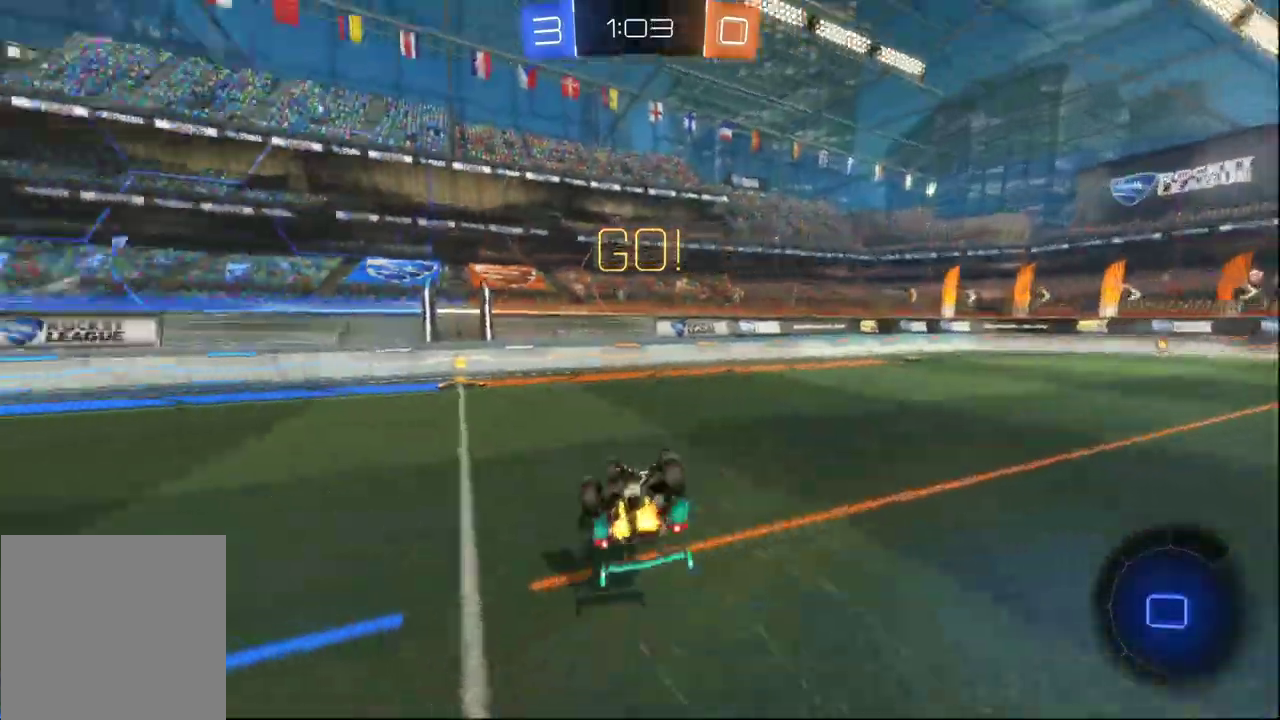
{"buttons": [], "left_stick": "left", "right_stick": "center", "events": [[233, "left_stick", "center"], [267, "Y", "down"], [283, "left_stick", "left"], [367, "Y", "up"]]}
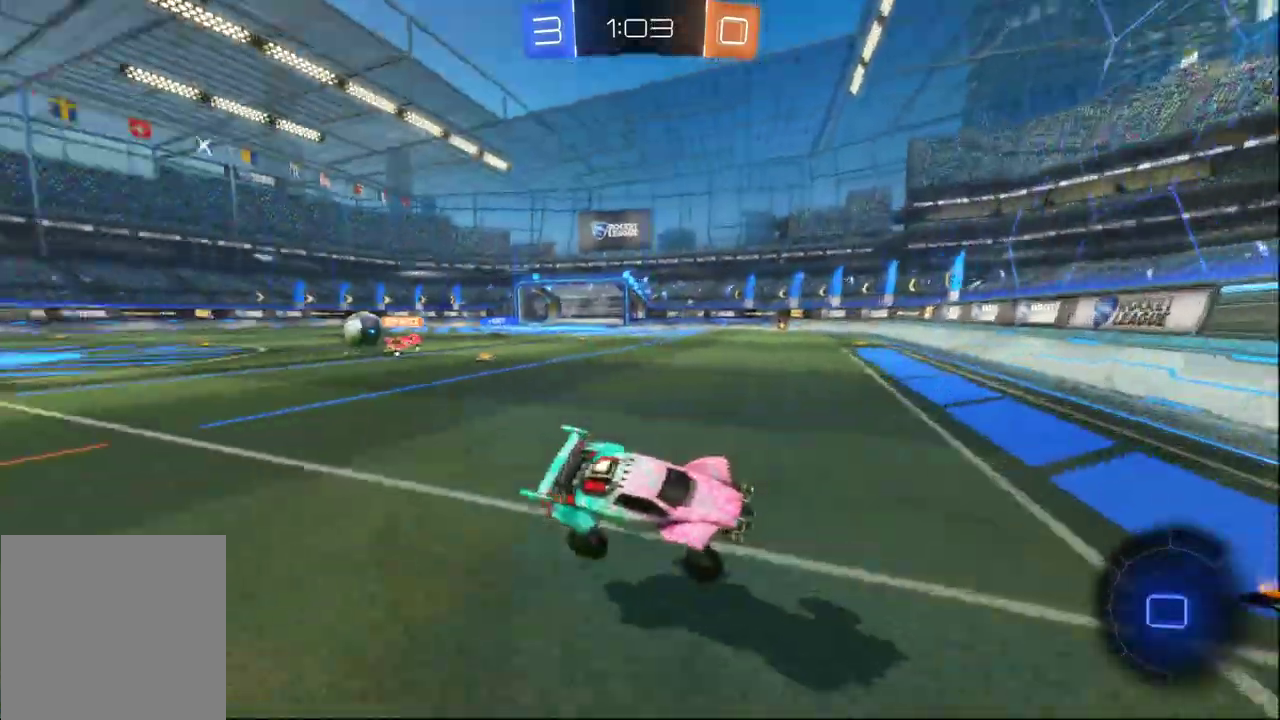
{"buttons": ["R2"], "left_stick": "left", "right_stick": "center", "events": [[33, "R2", "down"]]}